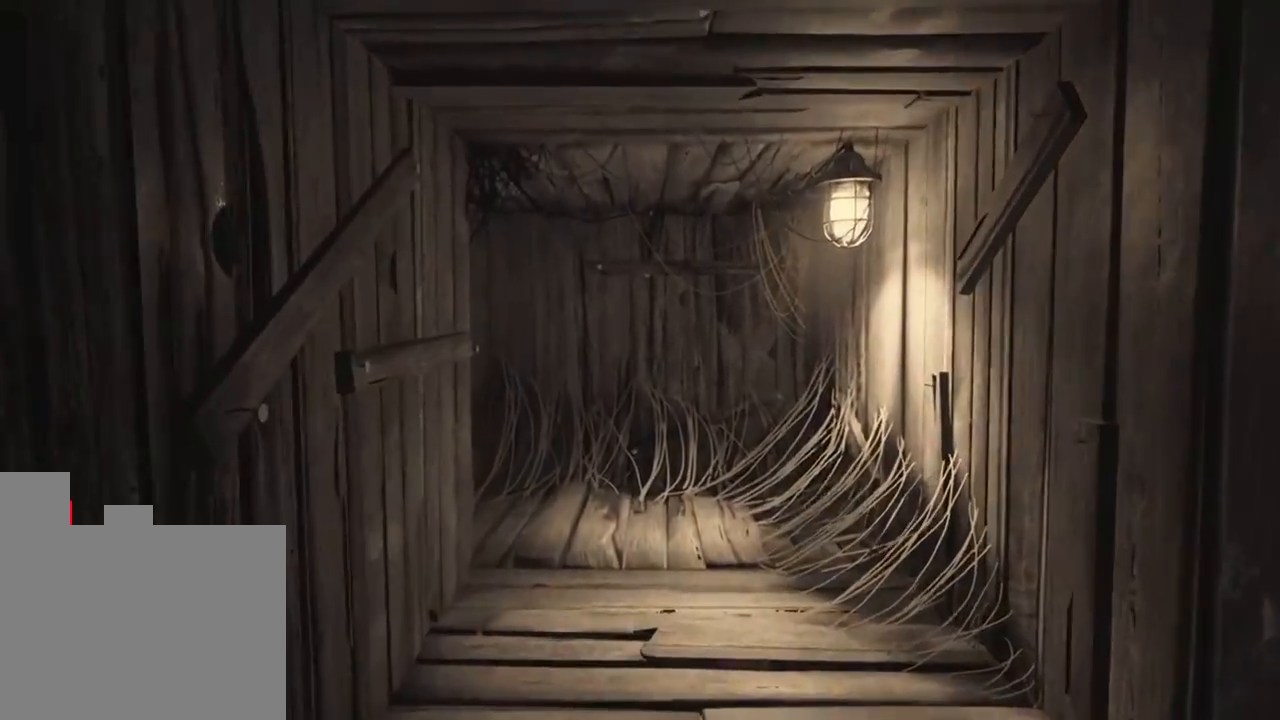
Gameplay with keyboard and mouse; each line is a JSON object with the keys held at the frame after it. "events" lists presses ("down") and releases ("up") of "1", "2", "a", "d", "e", "q", "r", "s", "space" and "w" between this image and that frame as [ms after this image, input, new state], when the widget could be followed in between. No other keys are recorded. Mouse buttons are not recorded. Not read: mouse_move.
{"keys": ["w"], "events": []}
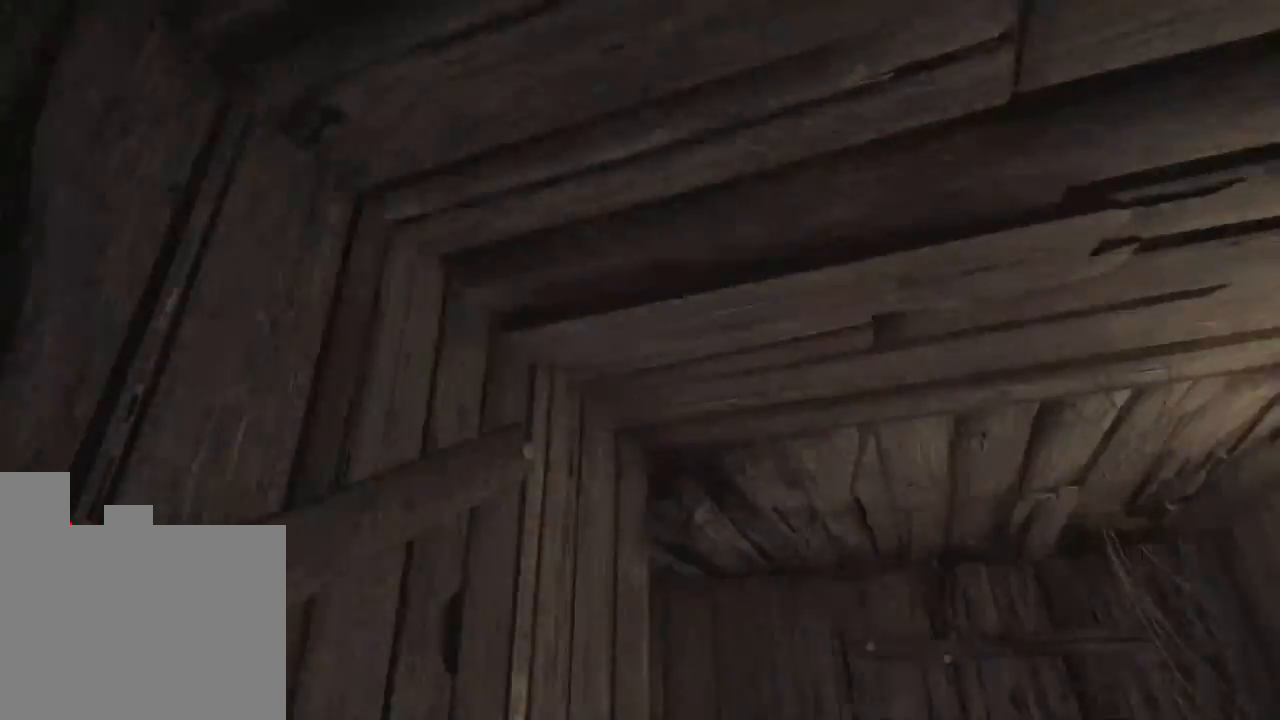
{"keys": ["d", "w"], "events": [[500, "d", "down"]]}
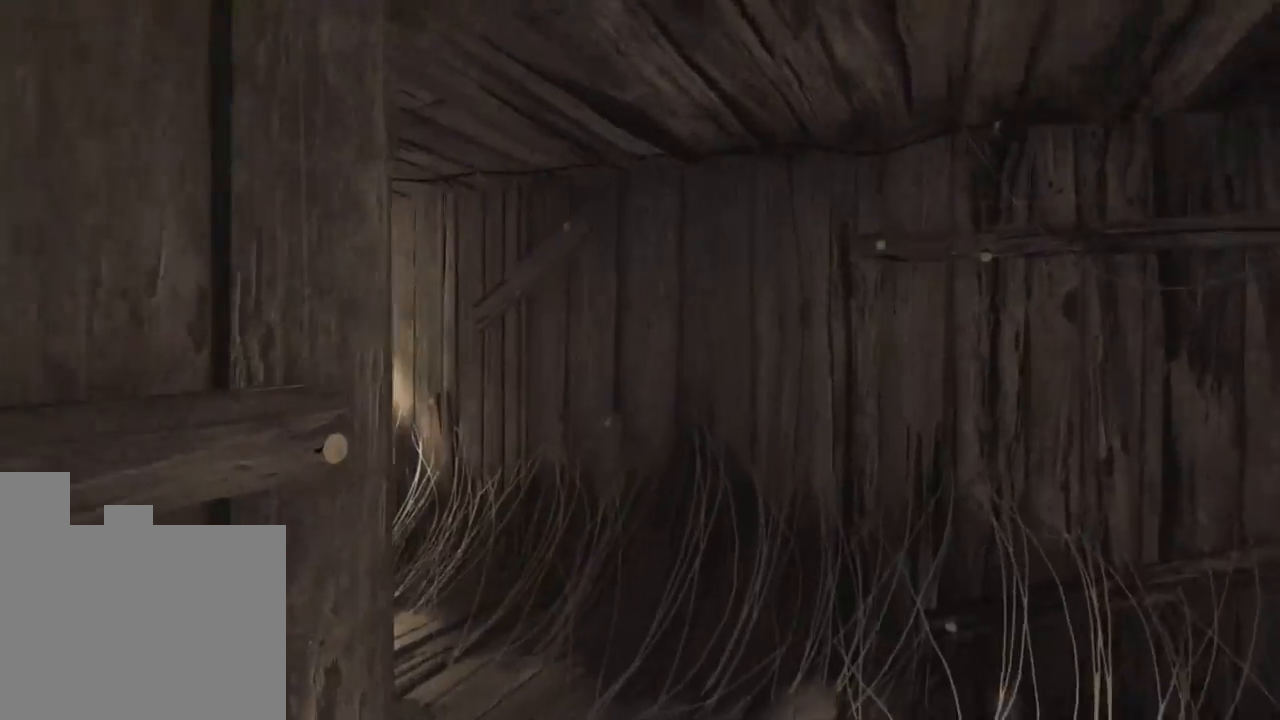
{"keys": ["d", "w"], "events": []}
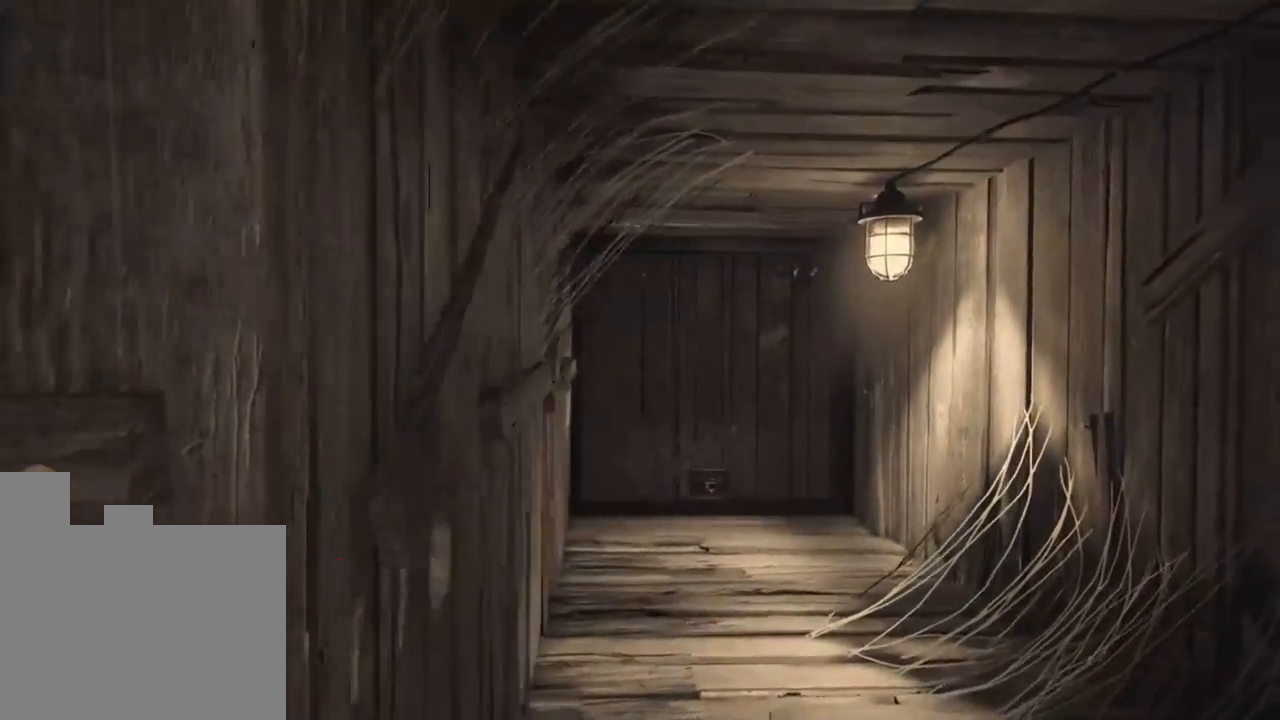
{"keys": ["w"], "events": [[16, "d", "up"]]}
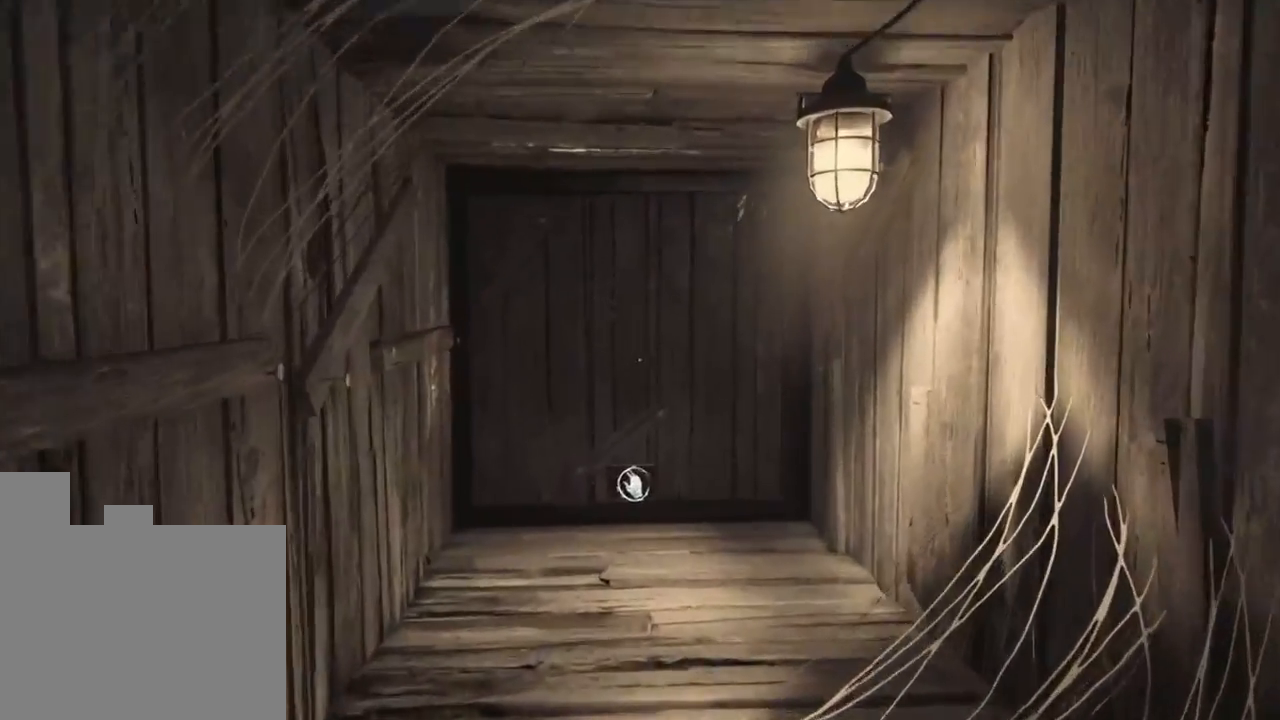
{"keys": ["w"], "events": []}
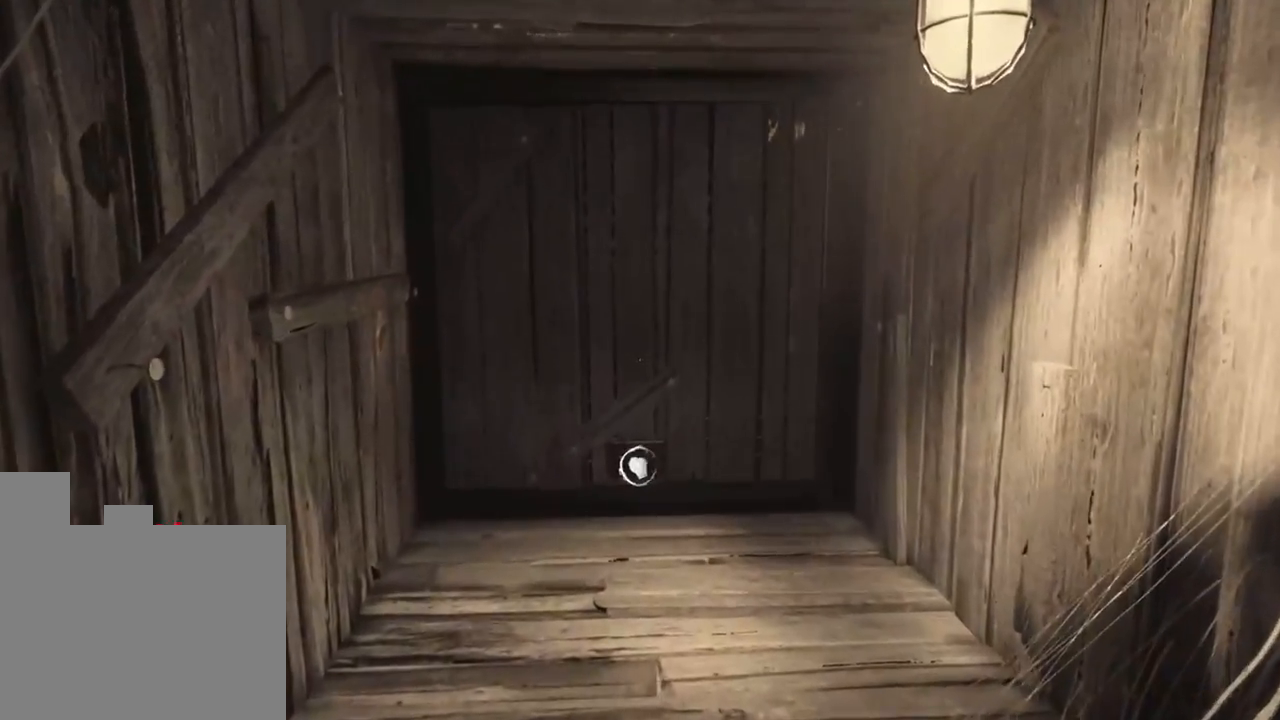
{"keys": ["w"], "events": []}
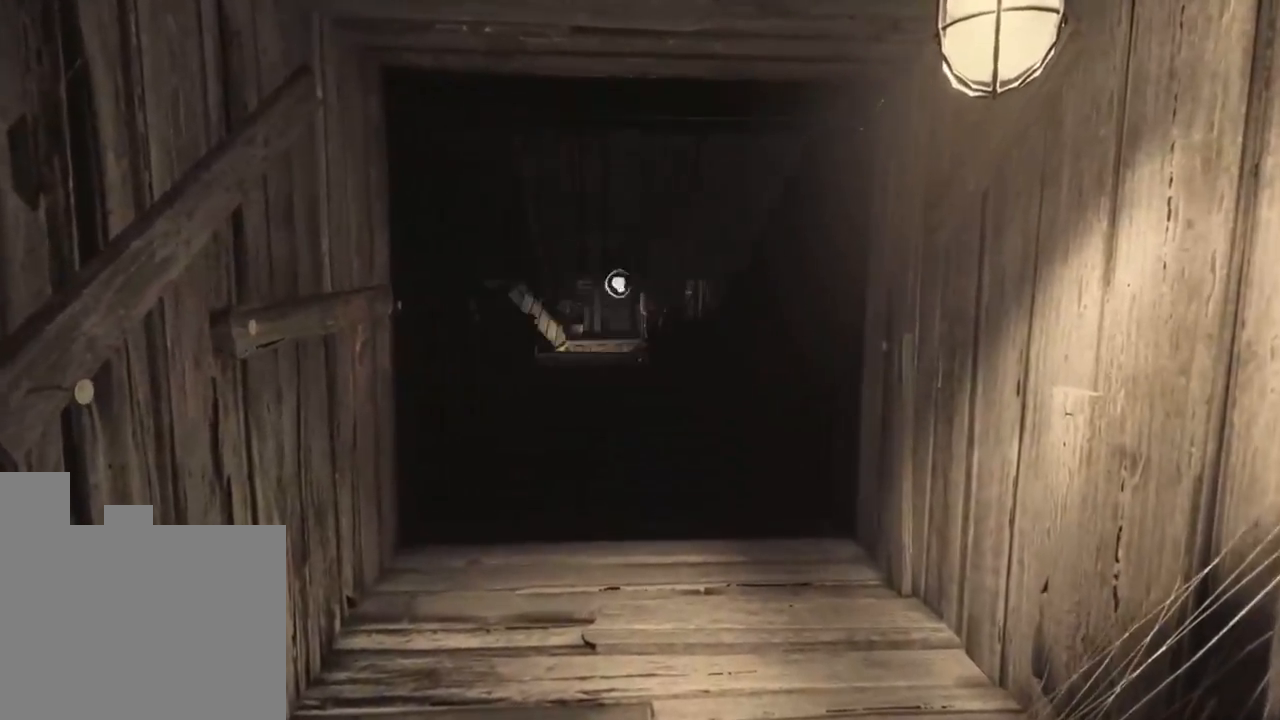
{"keys": ["w"], "events": []}
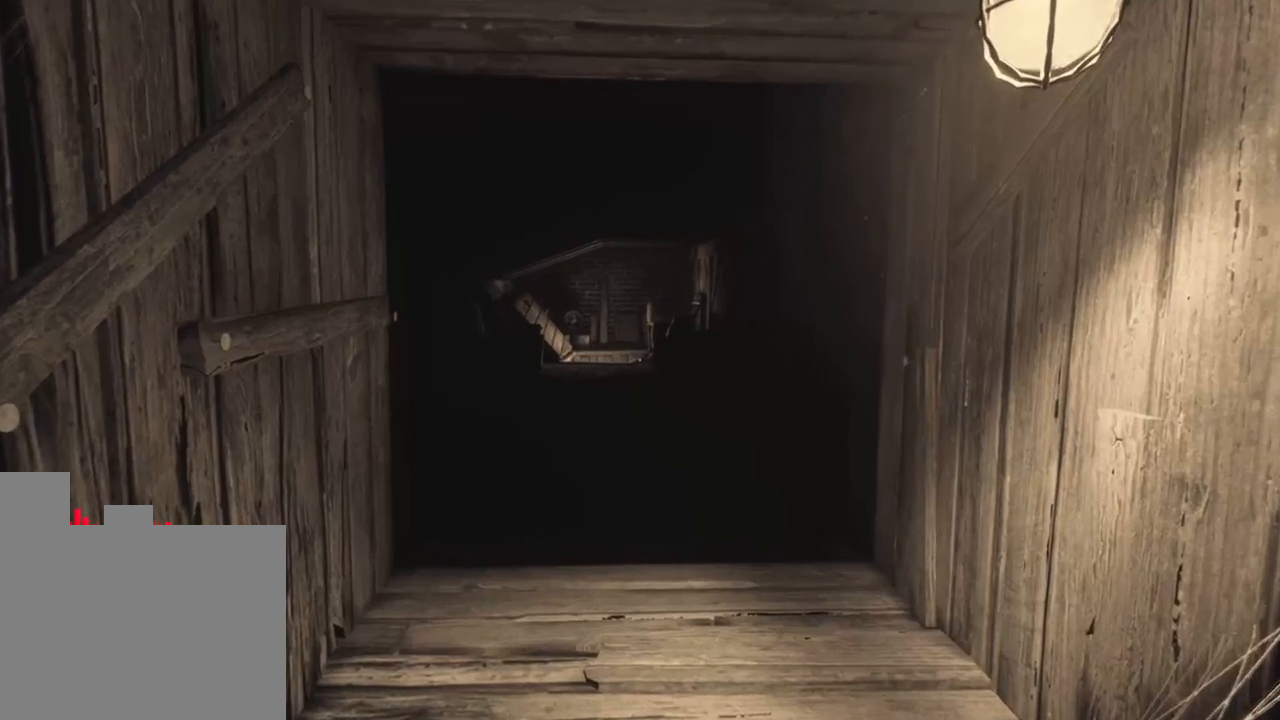
{"keys": ["w"], "events": []}
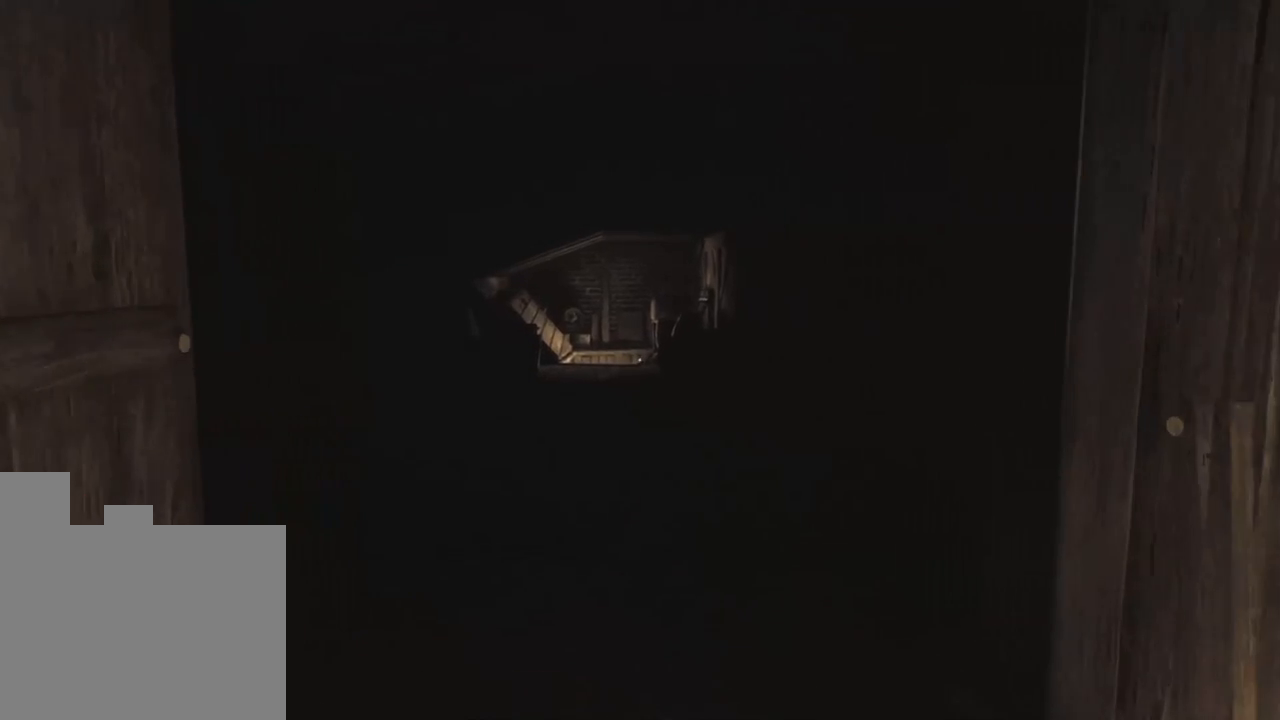
{"keys": ["w"], "events": []}
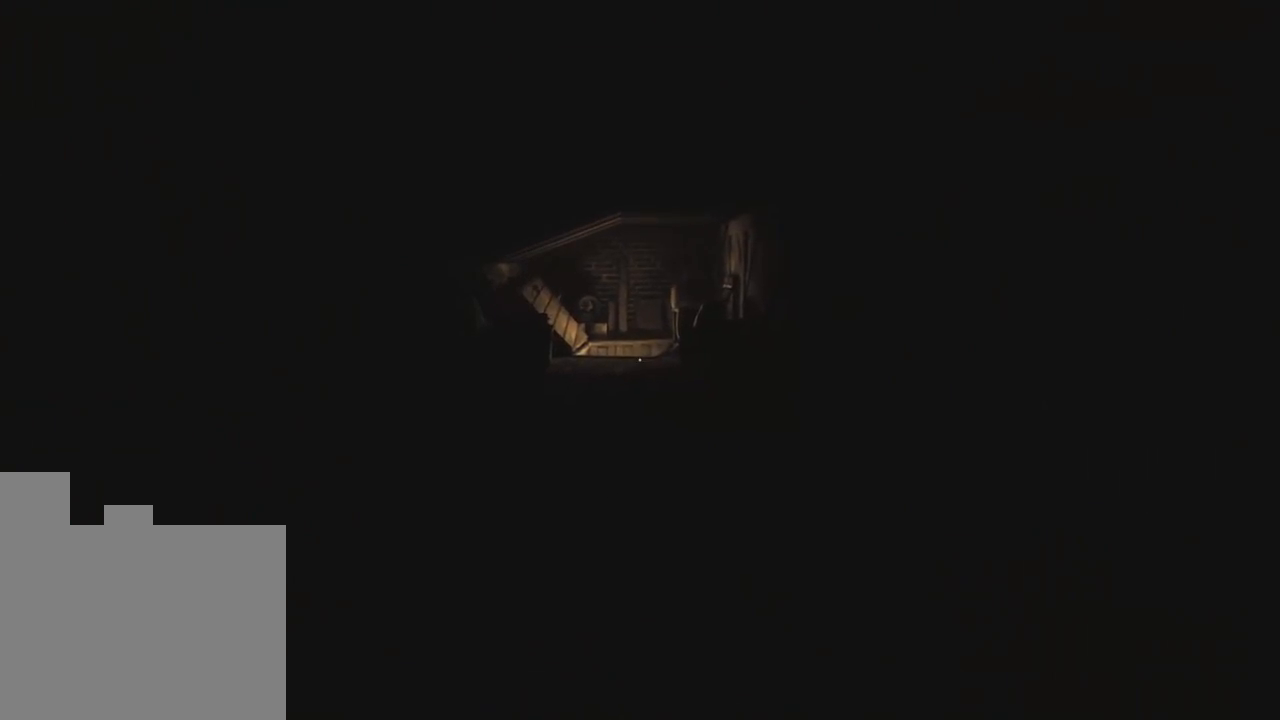
{"keys": ["w"], "events": []}
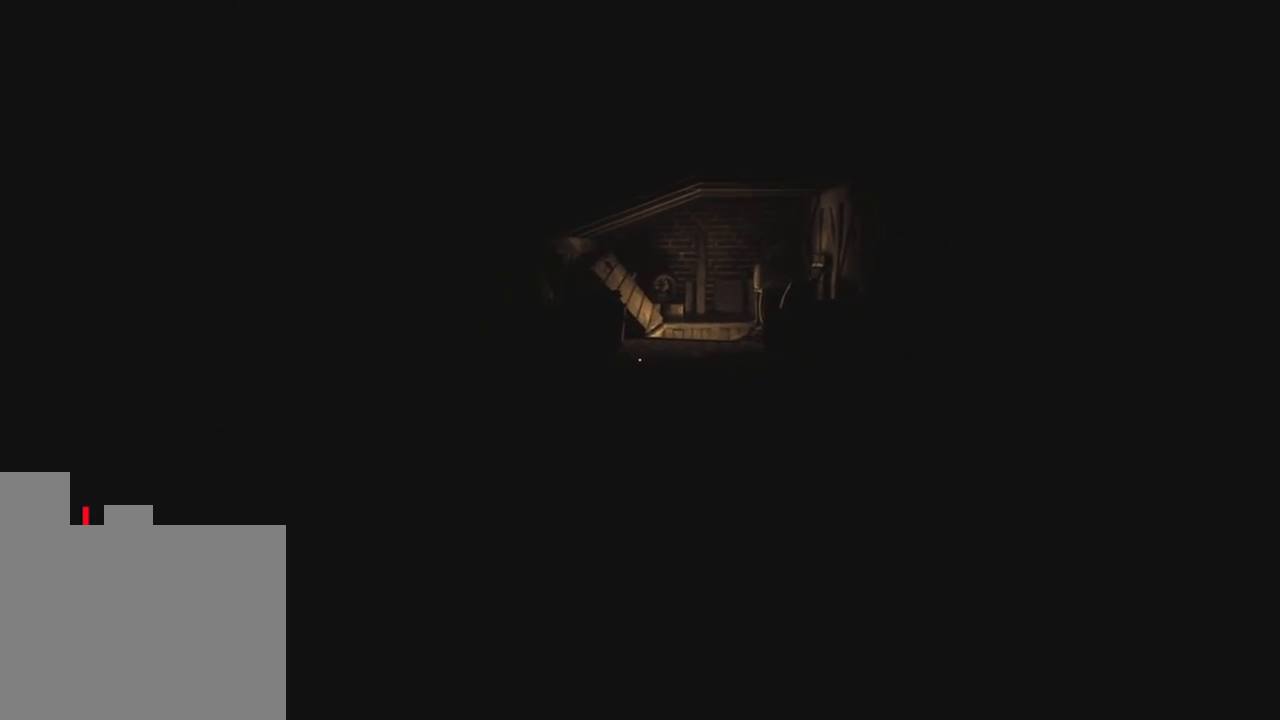
{"keys": ["w"], "events": []}
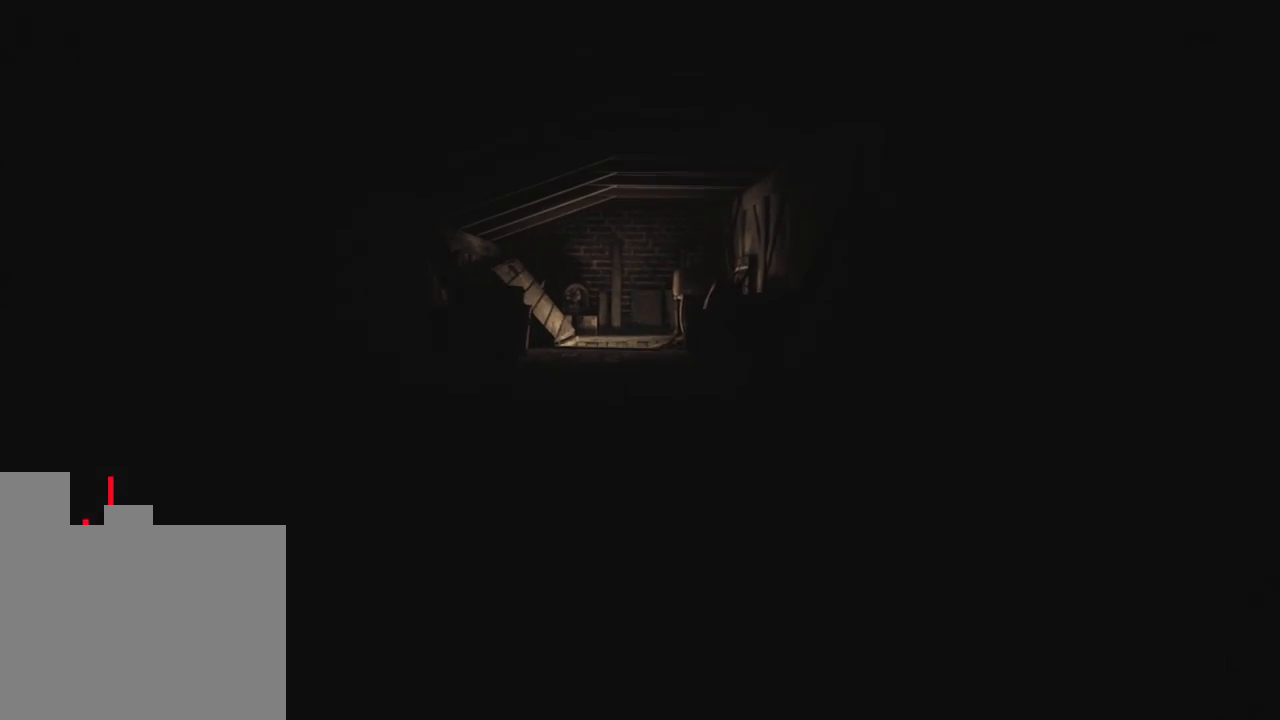
{"keys": ["w"], "events": []}
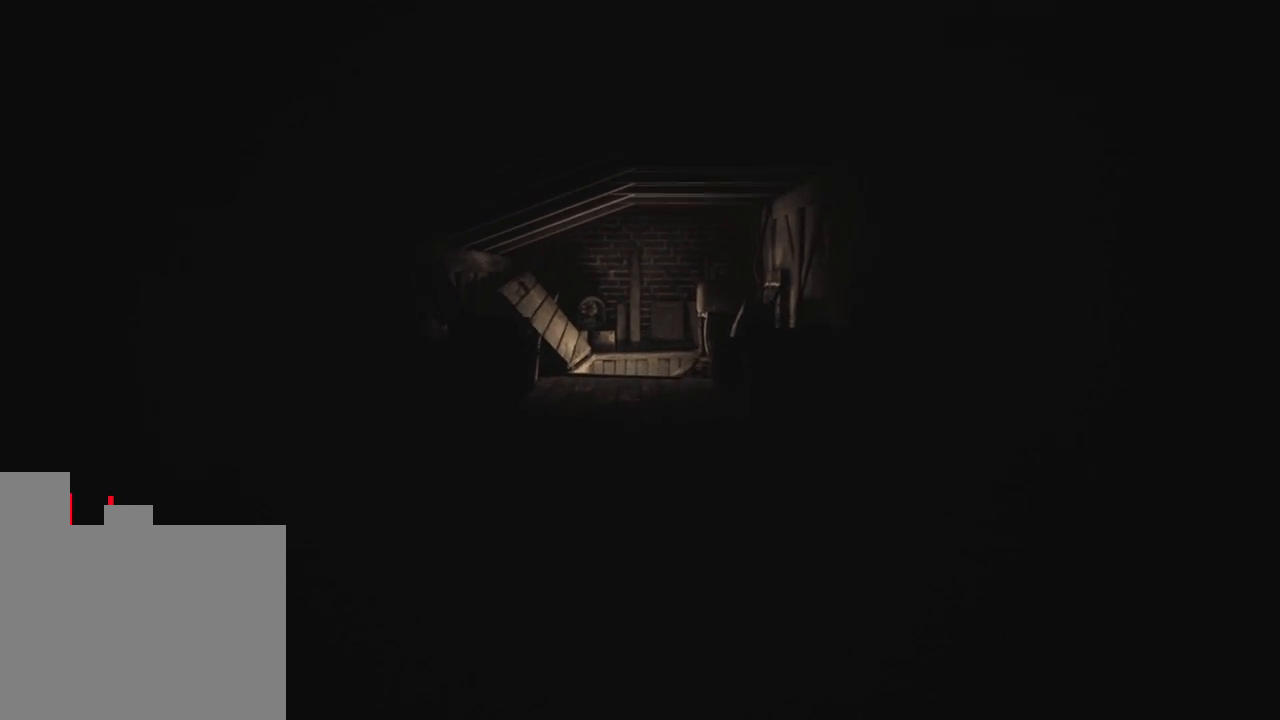
{"keys": ["w"], "events": []}
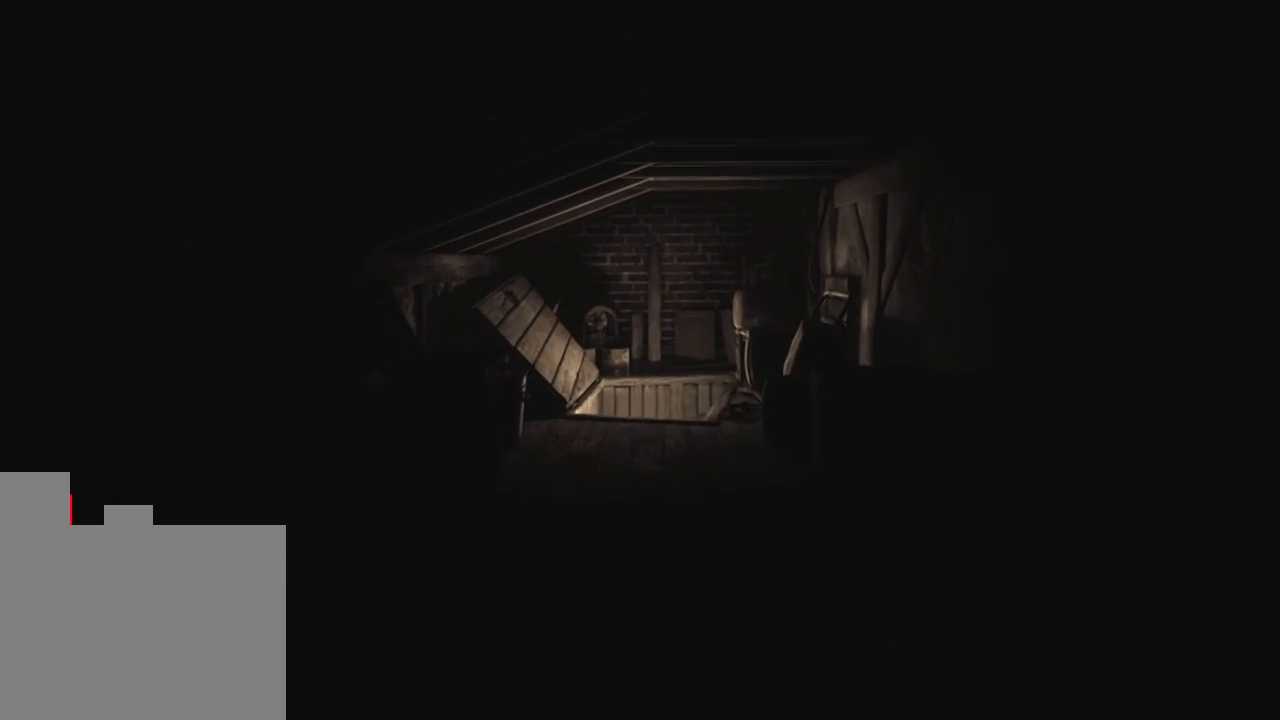
{"keys": ["w"], "events": []}
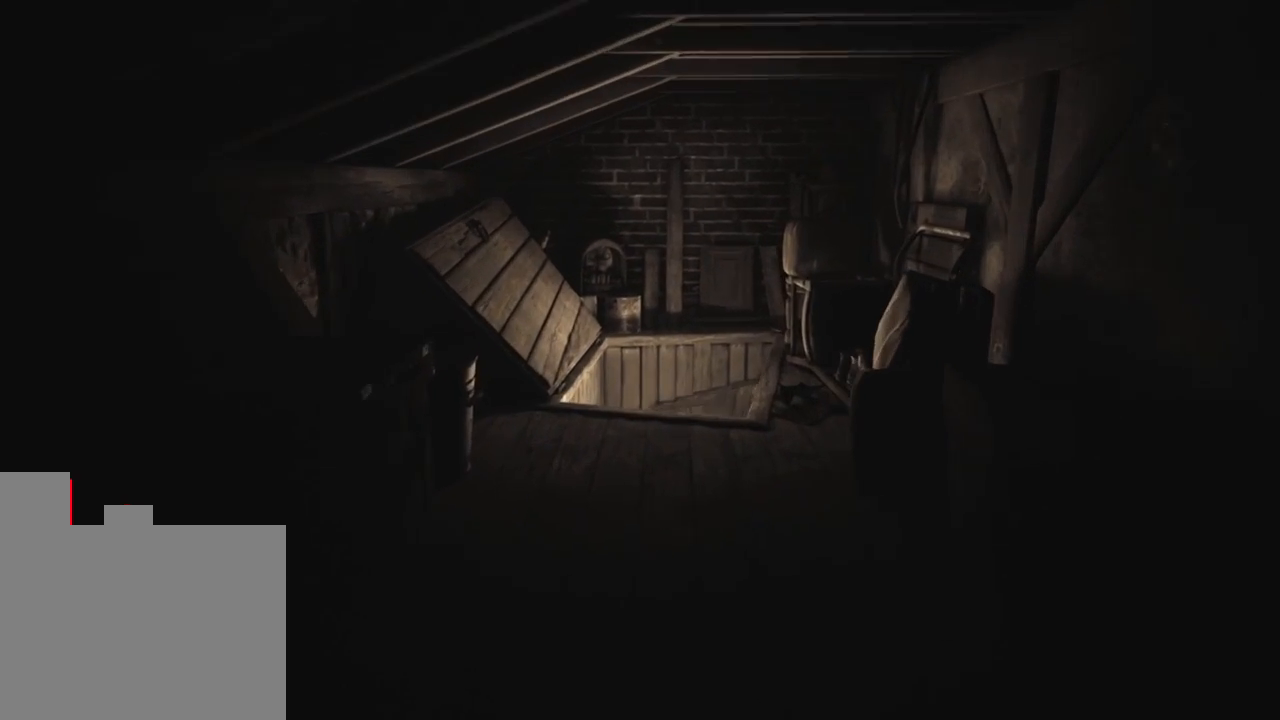
{"keys": ["w"], "events": []}
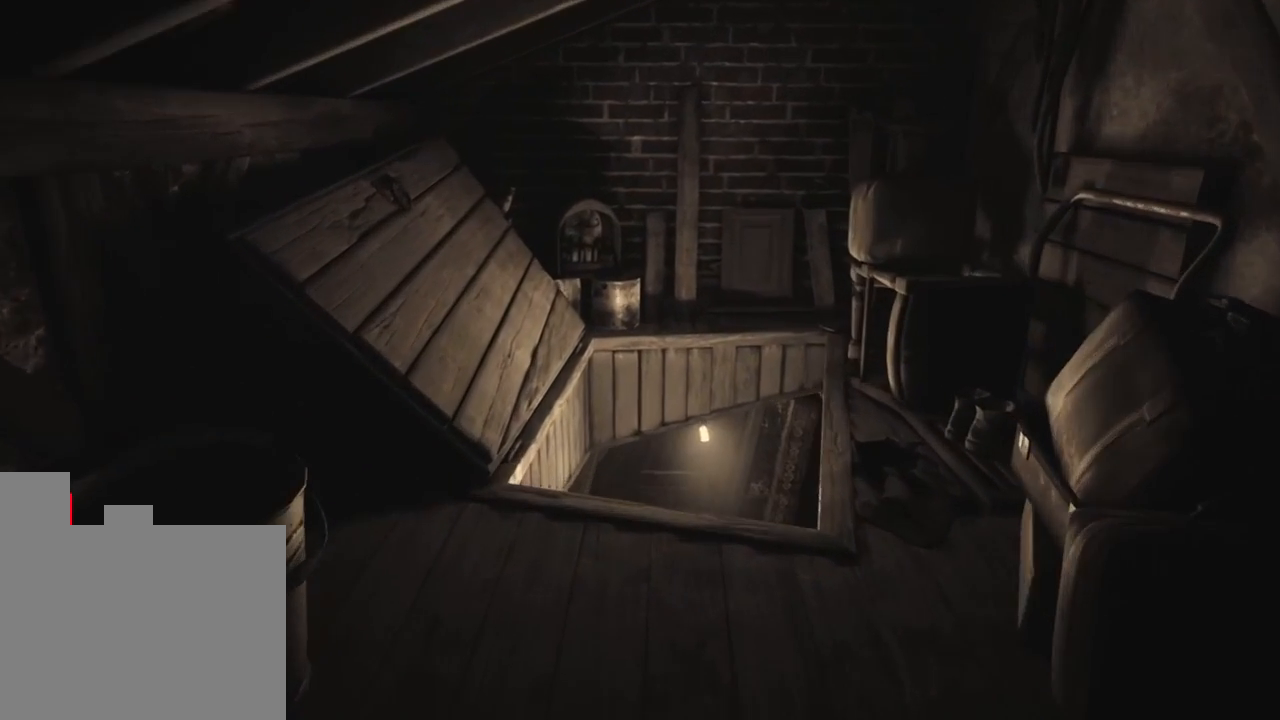
{"keys": ["w"], "events": []}
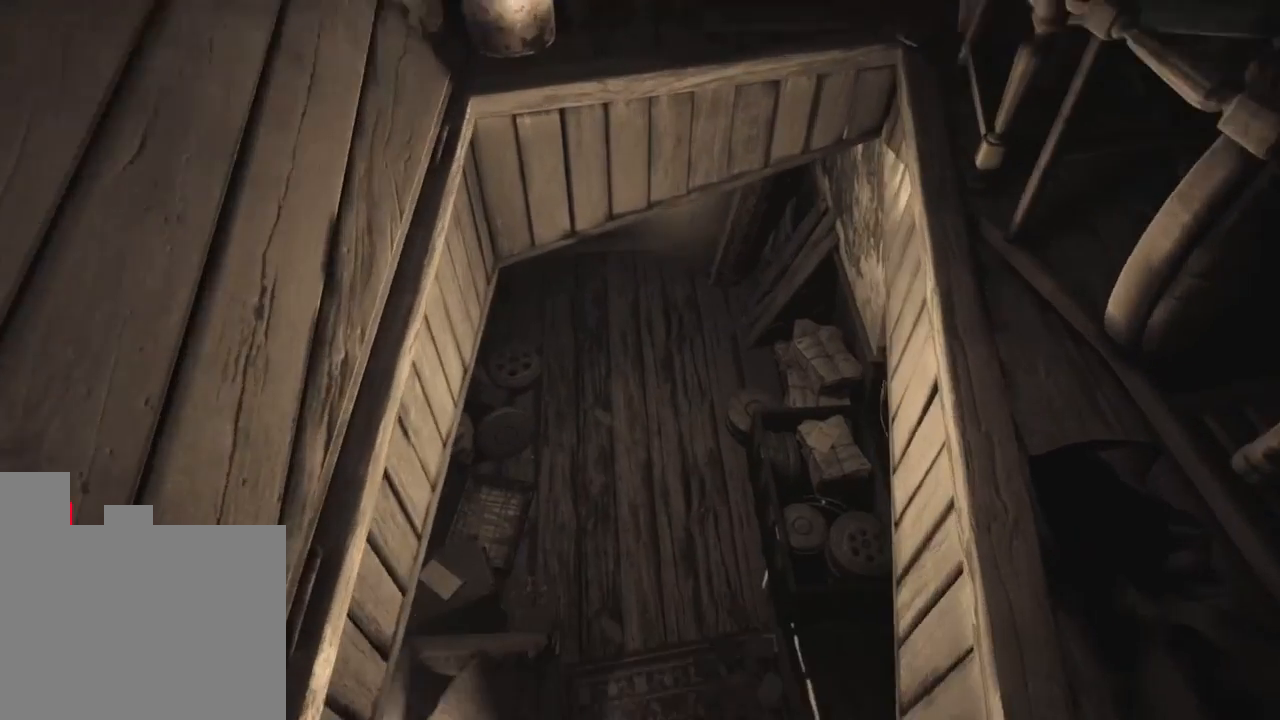
{"keys": [], "events": [[333, "w", "up"]]}
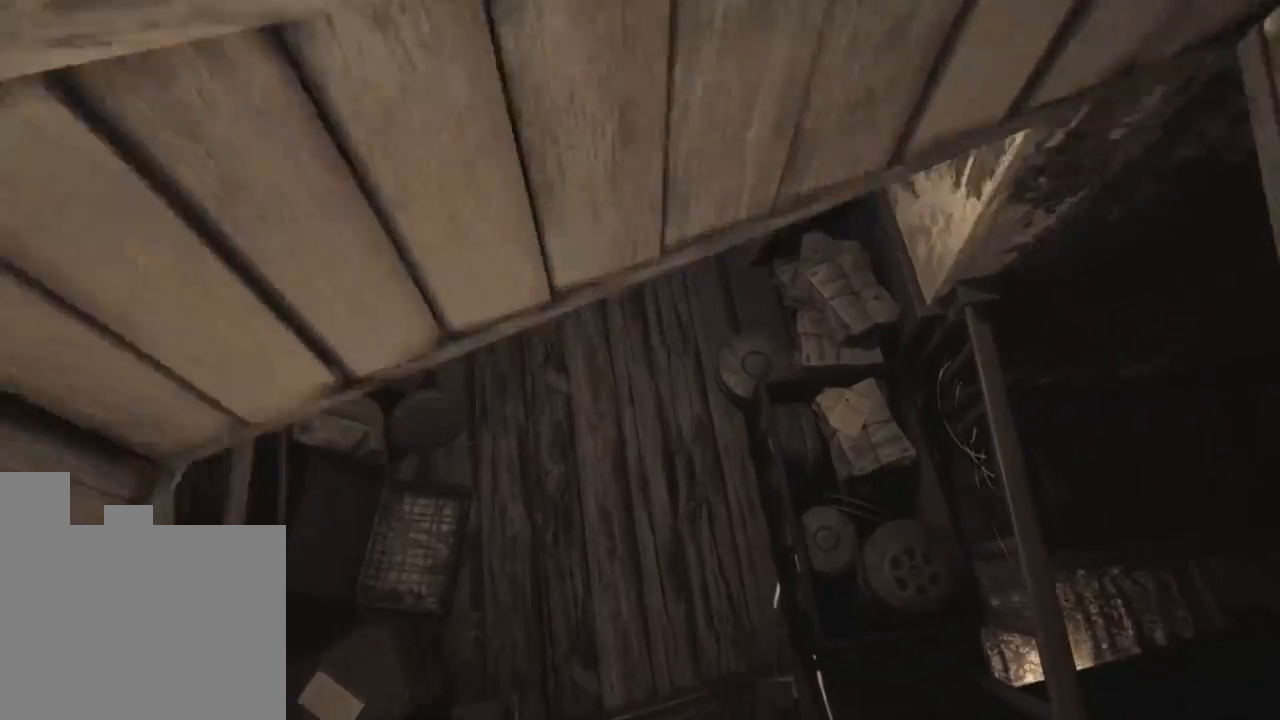
{"keys": [], "events": []}
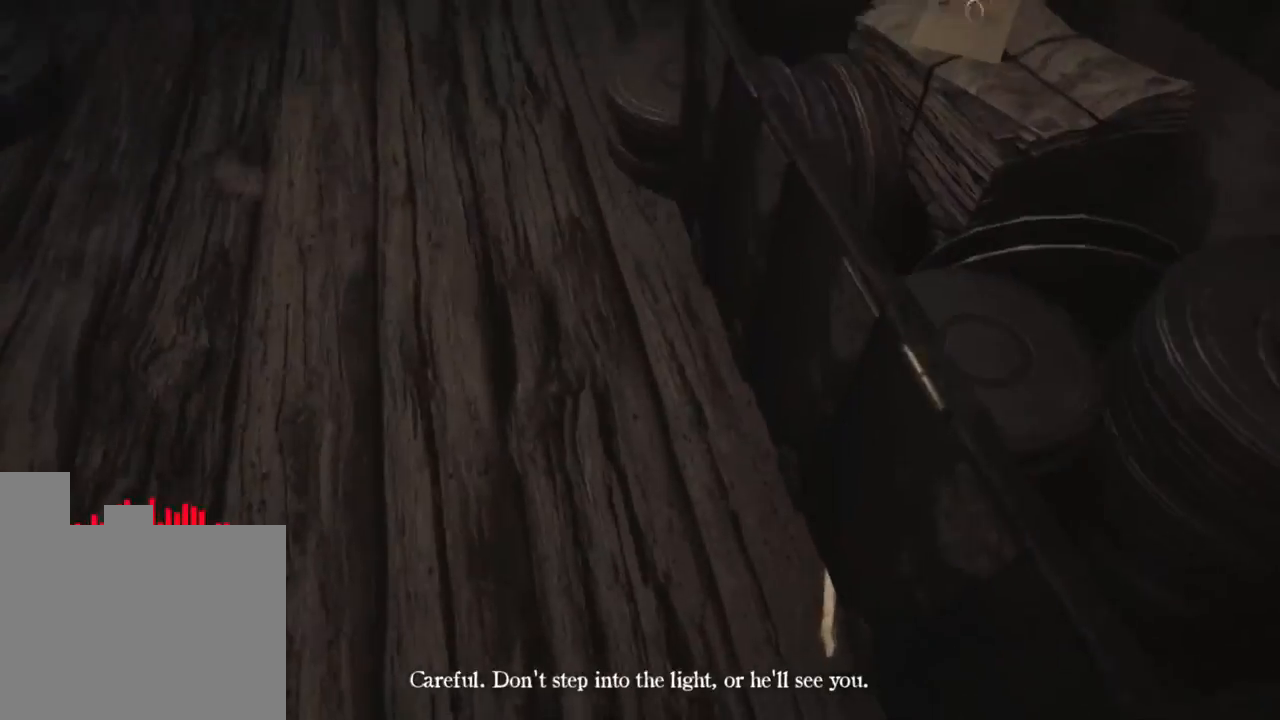
{"keys": [], "events": []}
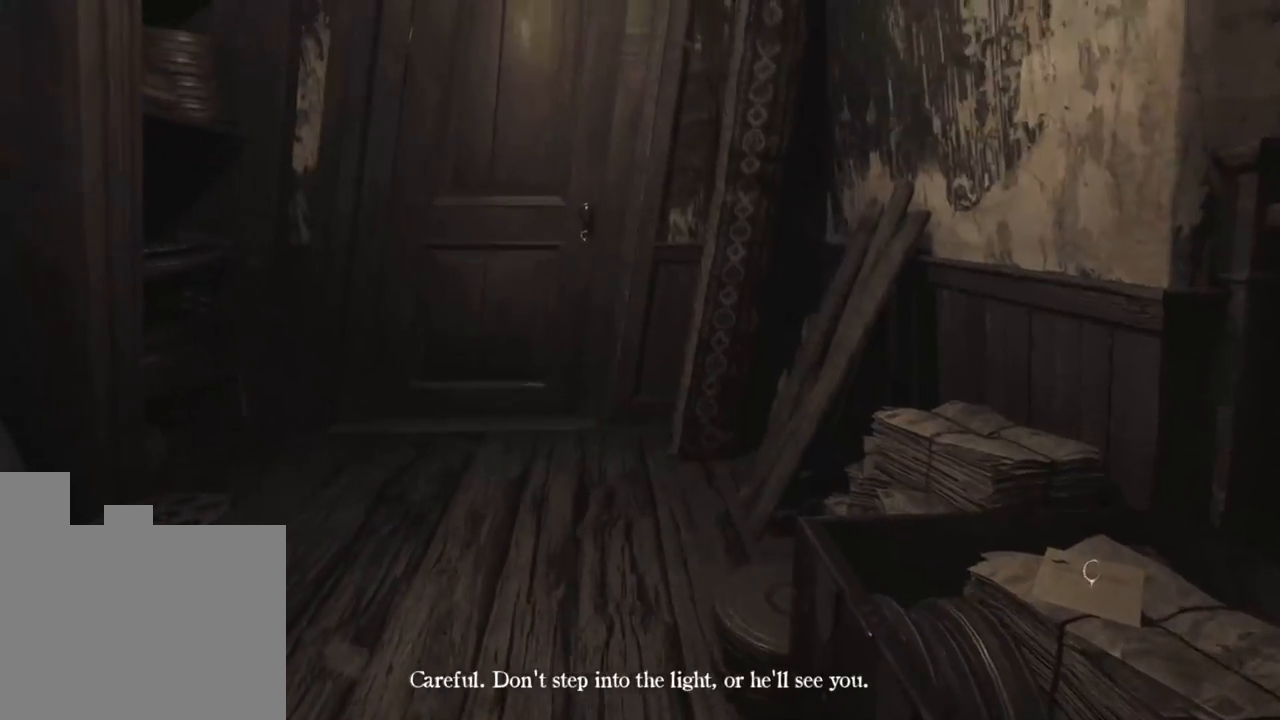
{"keys": [], "events": []}
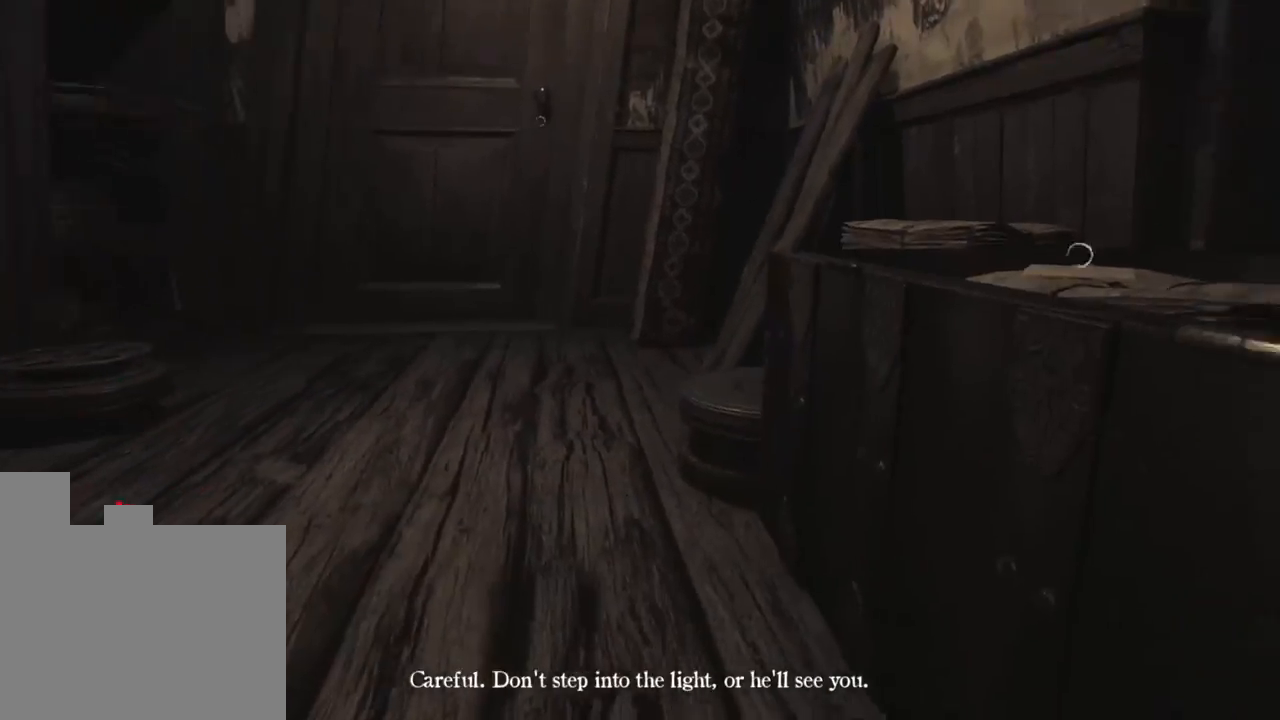
{"keys": [], "events": []}
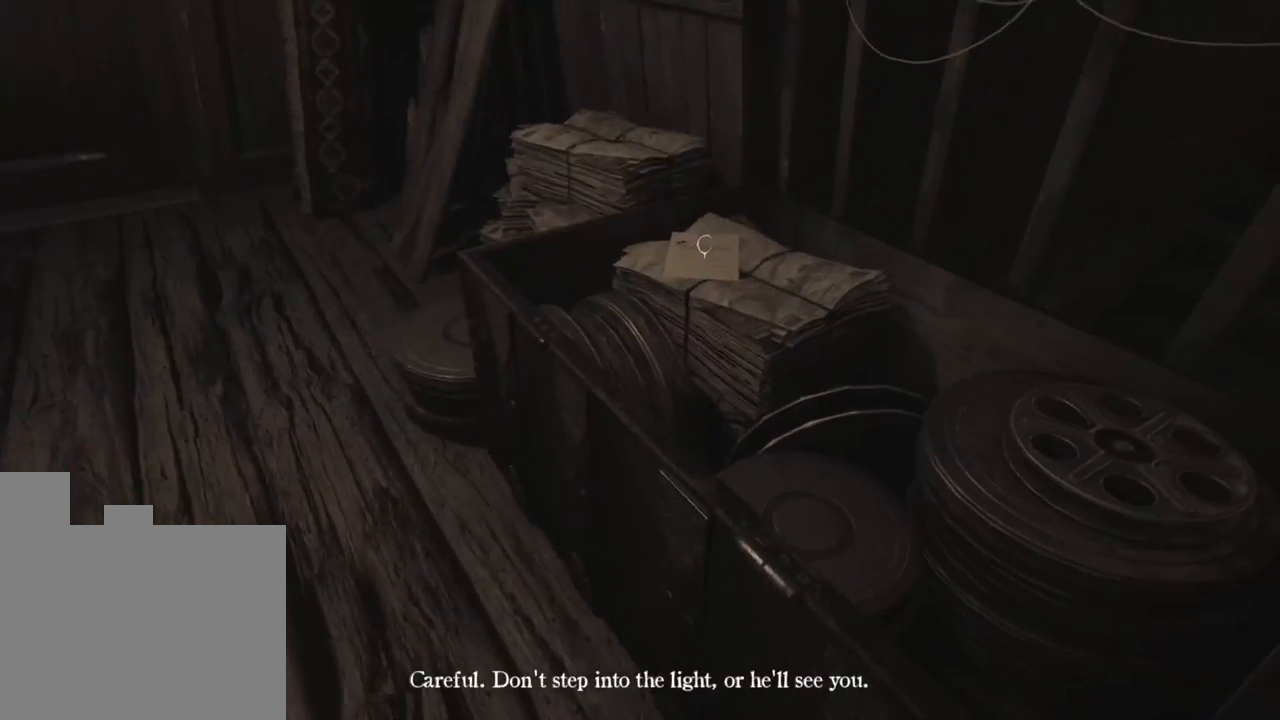
{"keys": [], "events": []}
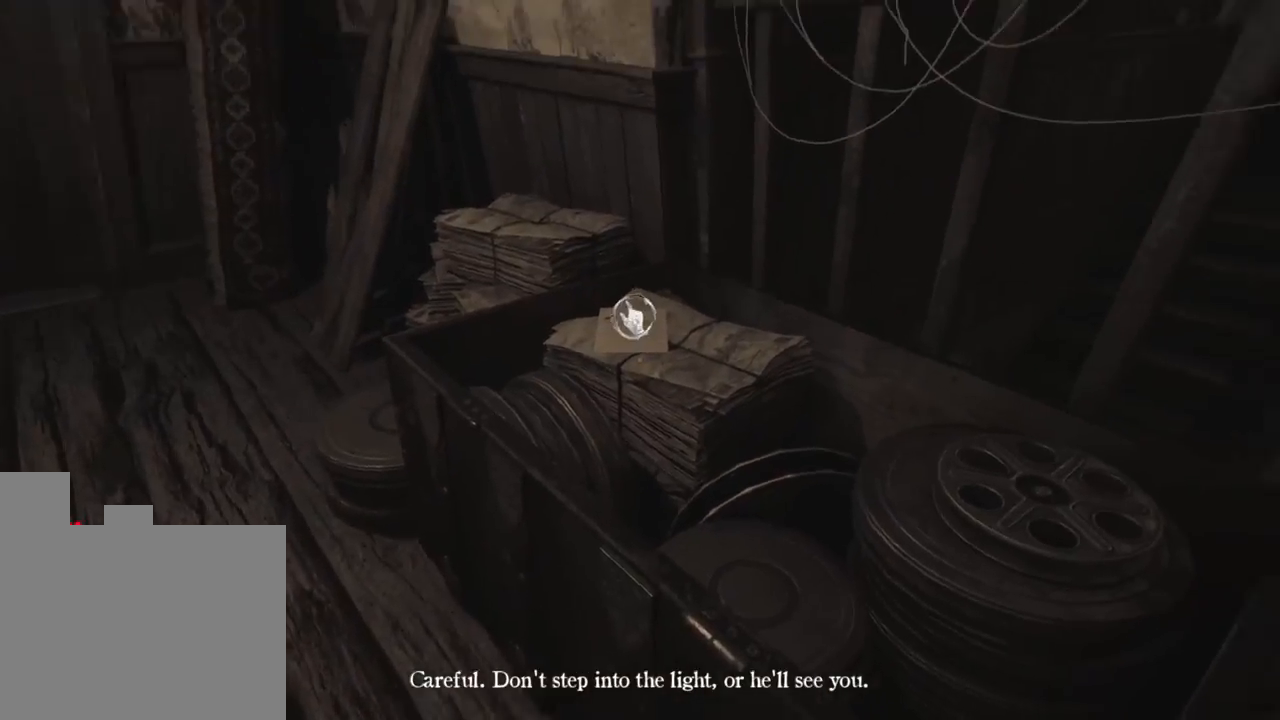
{"keys": [], "events": [[200, "a", "down"], [366, "a", "up"]]}
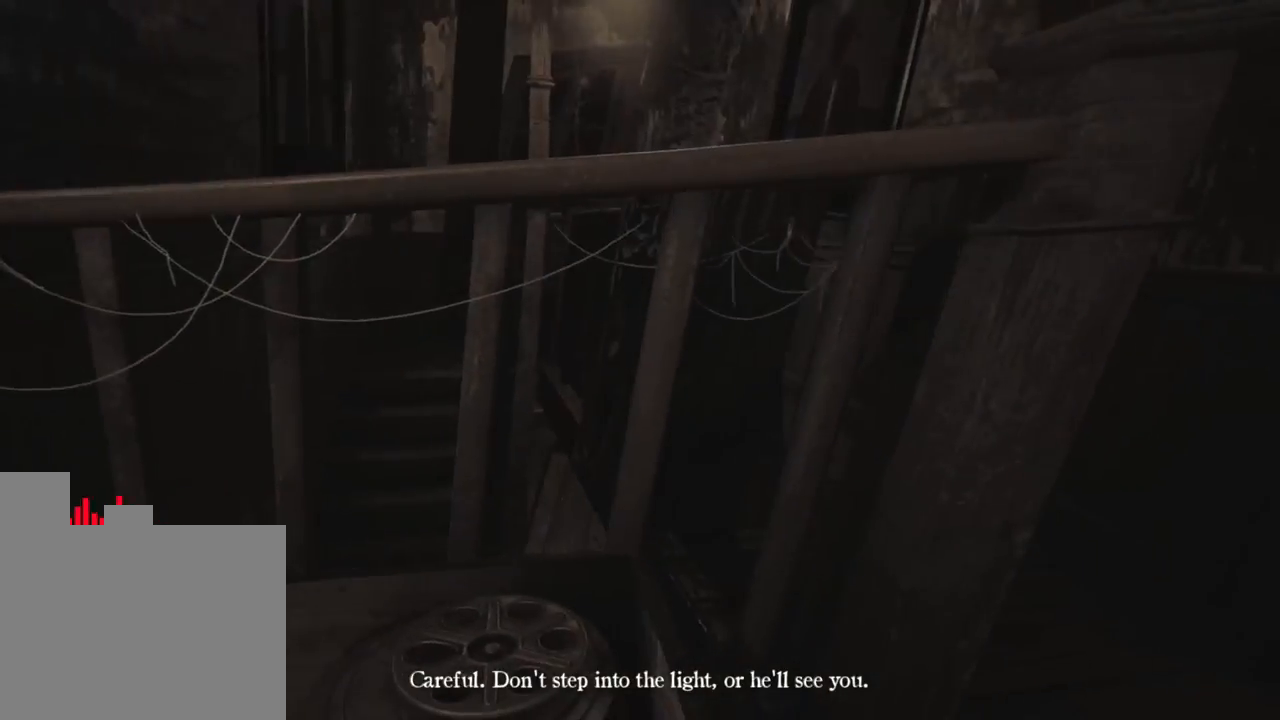
{"keys": [], "events": []}
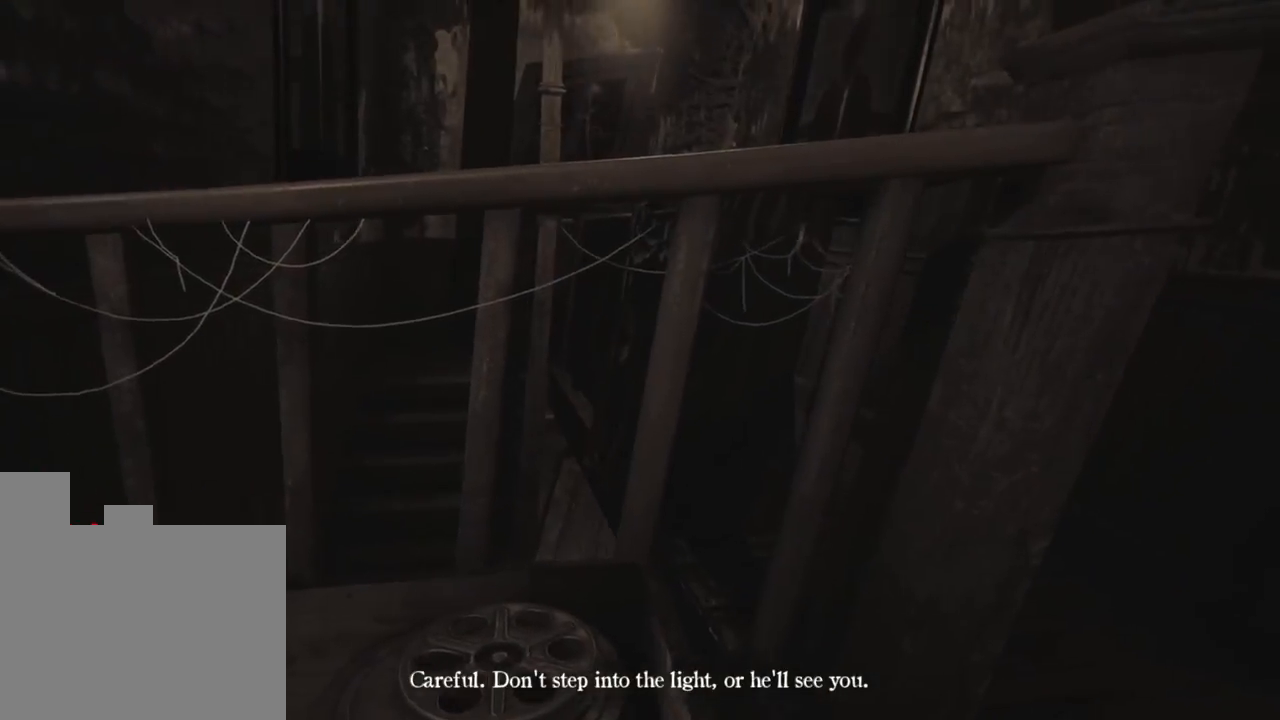
{"keys": ["a"], "events": [[50, "a", "down"]]}
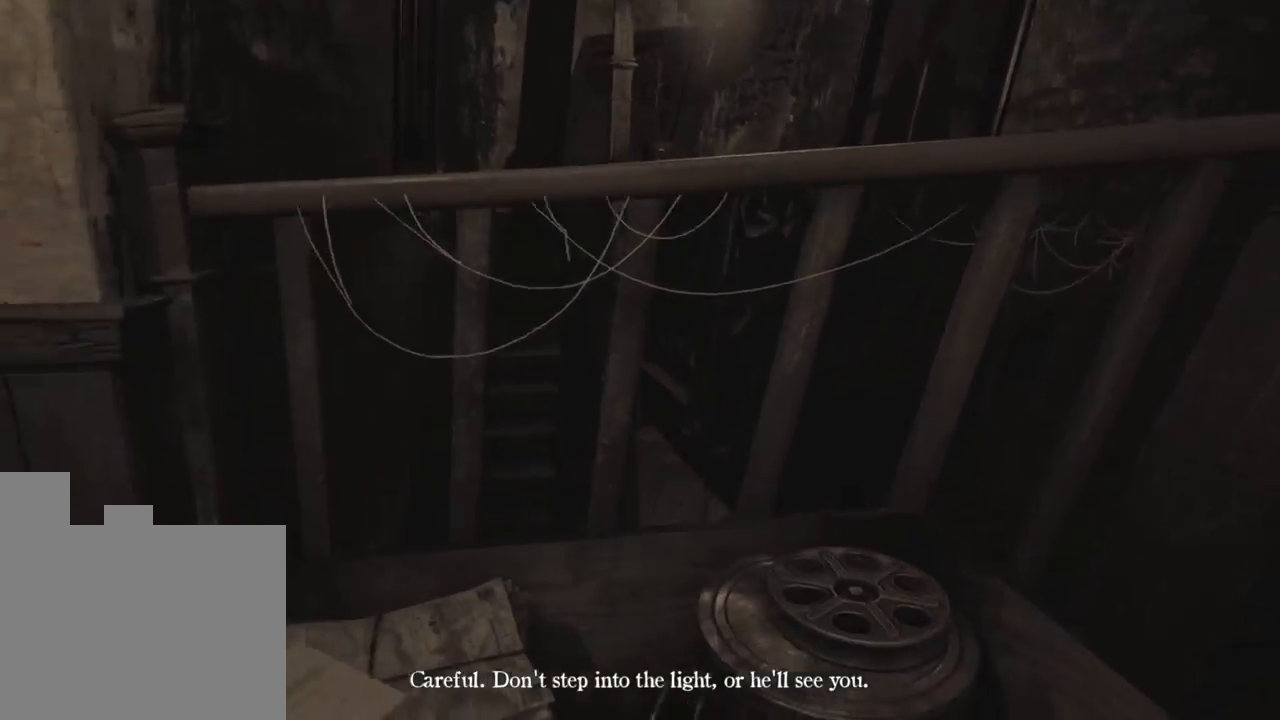
{"keys": ["a"], "events": []}
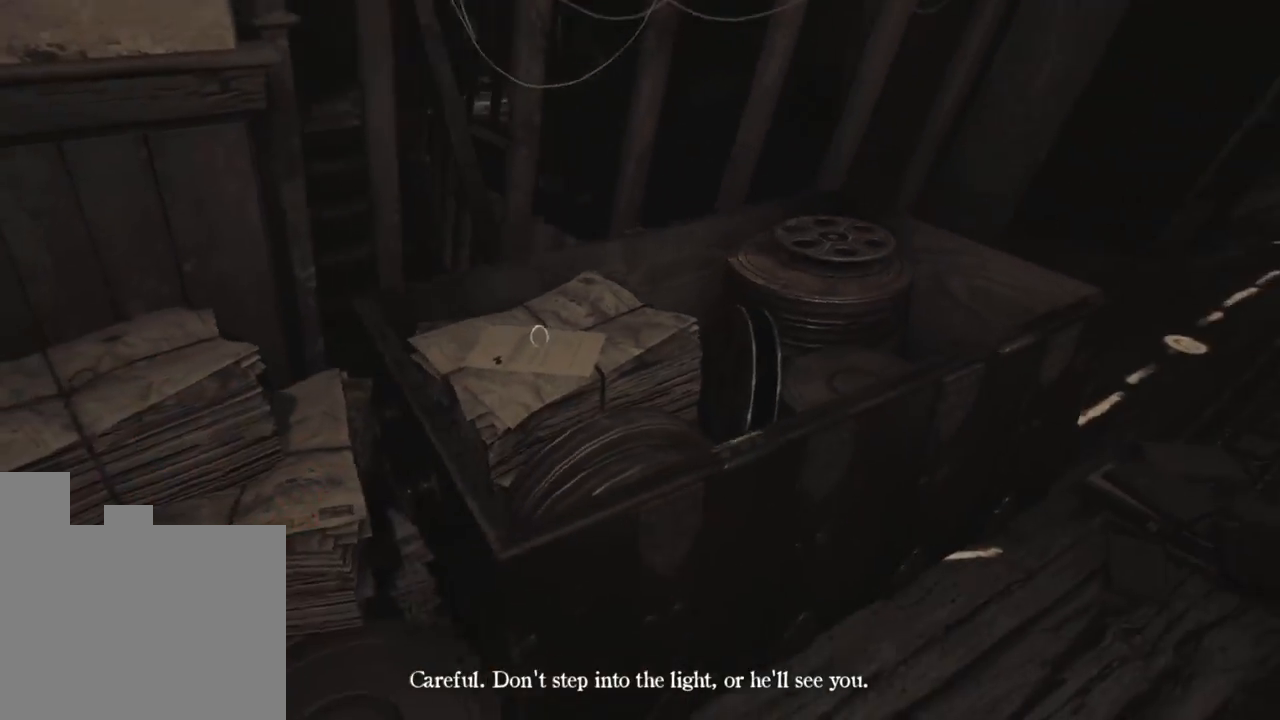
{"keys": [], "events": [[133, "a", "up"]]}
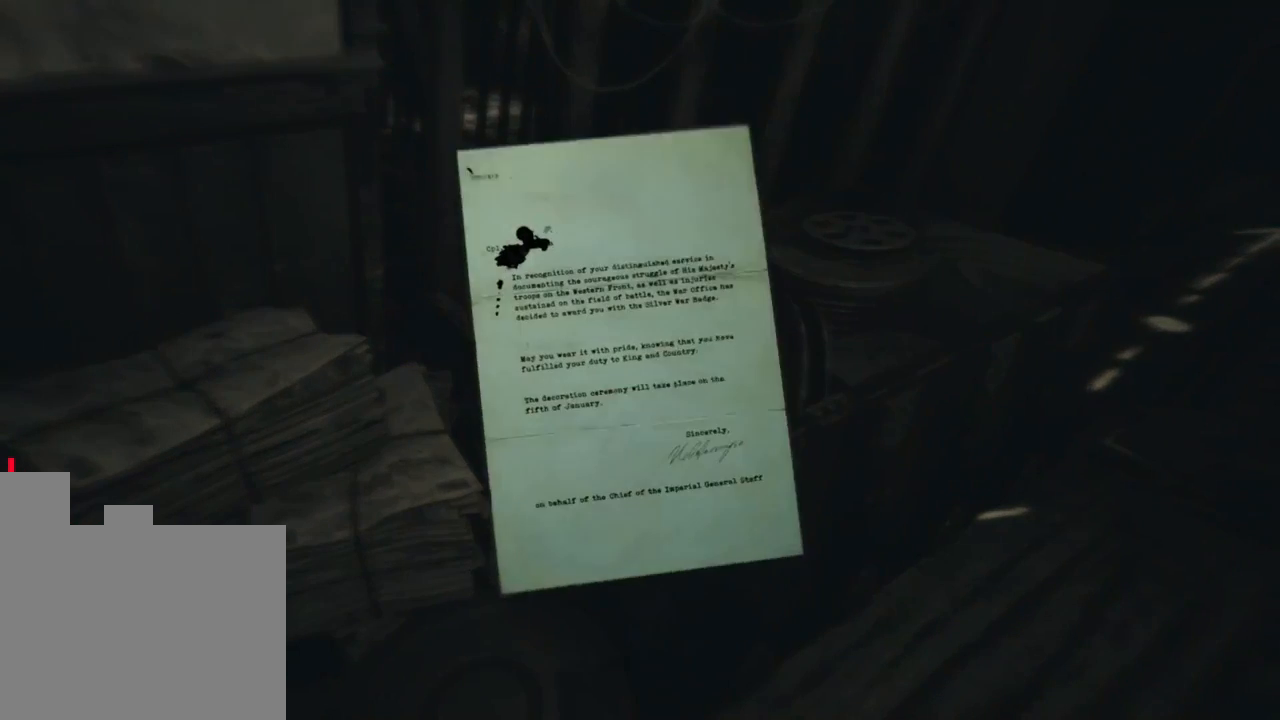
{"keys": [], "events": []}
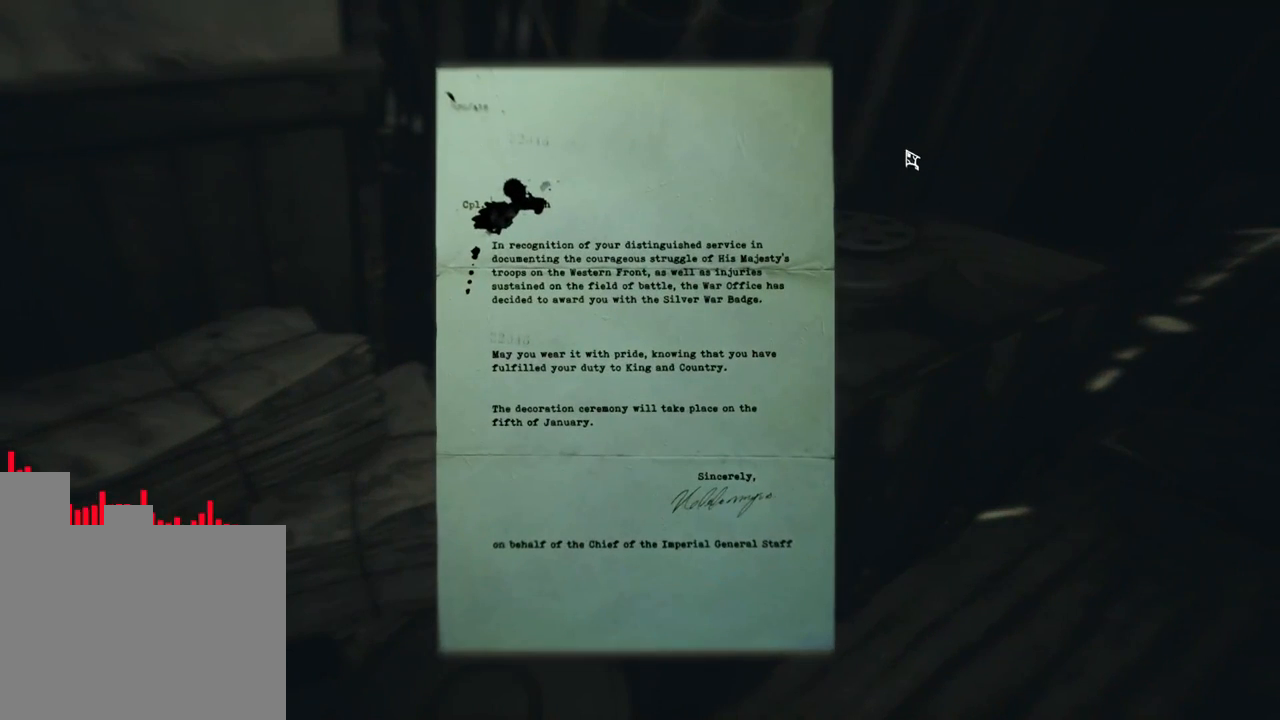
{"keys": [], "events": [[16, "space", "down"], [200, "space", "up"]]}